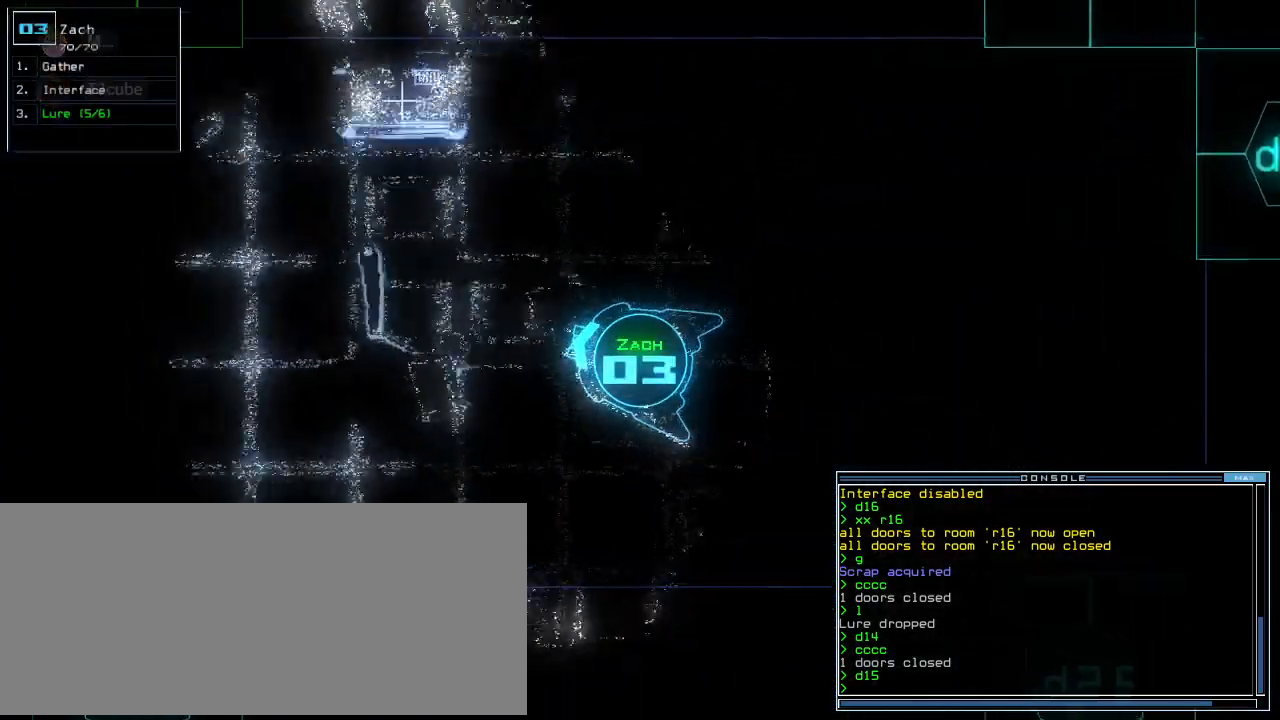
Gameplay with keyboard; each line is a JSON object with the keys held at the frame after it. "events" lists presses ("down") and releases ("up") of ".", "0", "1", "2", "3", "4", "5", "6", "7", "8", "9", "a", "b", "backspace", "c", "caps_lock", "comma", "ctrl_l", "ctrl_r", "d", "down", "e", "equals", "escape", "f", "f8", "g", "h", "i", "j", "k", "l", "left", "m", "minus", "n", "o", "p", "q", "quote", "r", "return", "right", "s", "semicolon", "shift_l", "shift_r", "space", "t", "tab", "tilde", "u", "up", "v", "w", "x", "y" and "z" between this image and that frame as [ms after this image, input, new state], when the widget could be followed in between. No other keys are recorded. Mouse input is not recorded.
{"keys": ["up"], "events": [[250, "left", "down"], [312, "left", "up"]]}
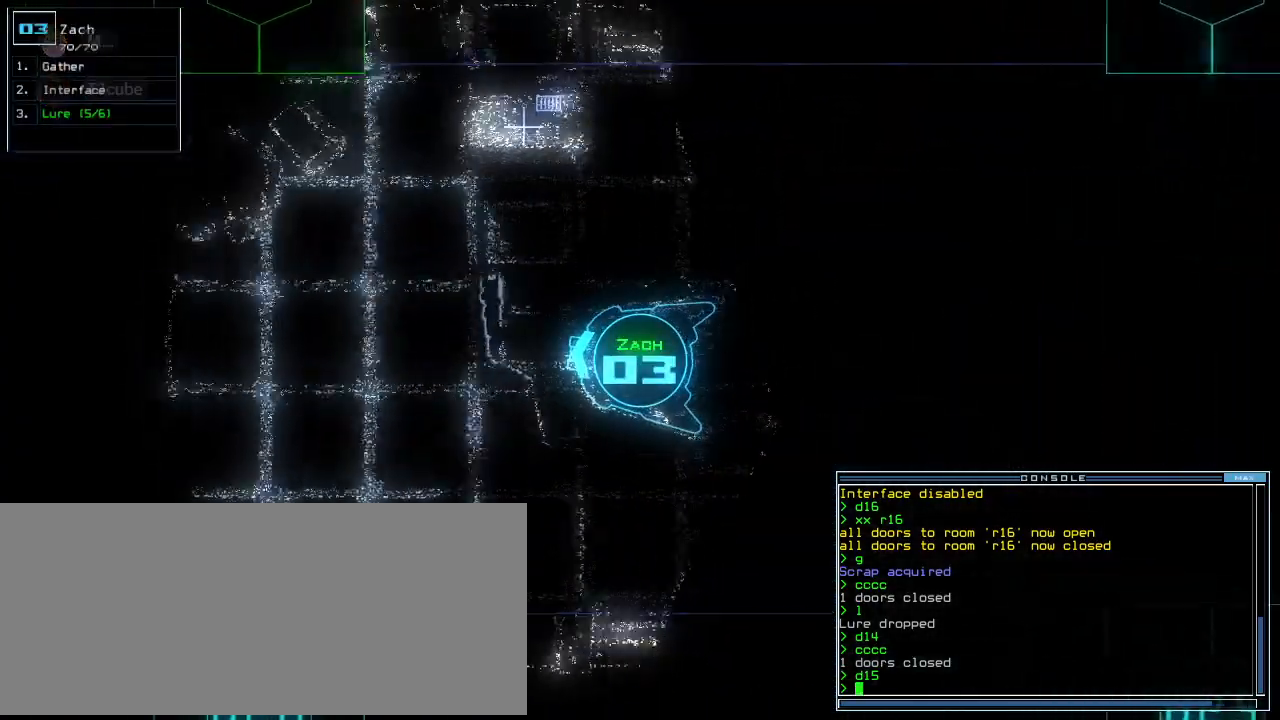
{"keys": ["up"], "events": []}
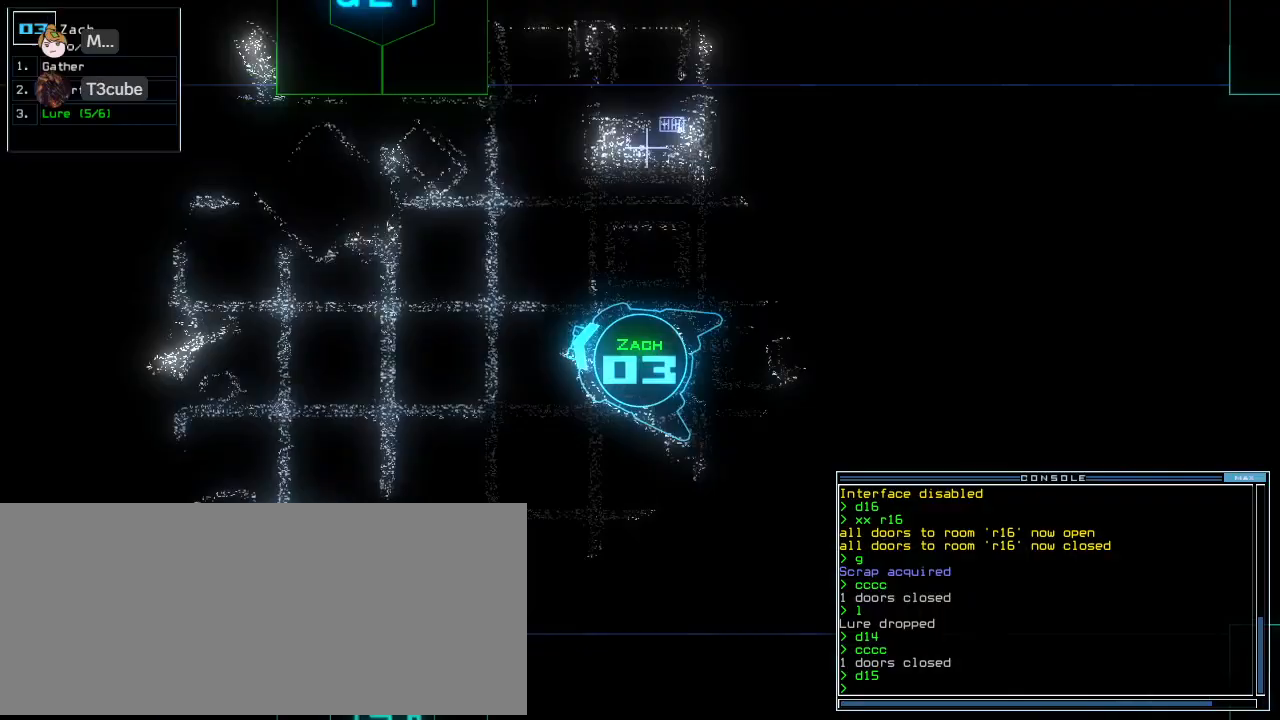
{"keys": ["up"], "events": [[83, "left", "down"], [167, "left", "up"]]}
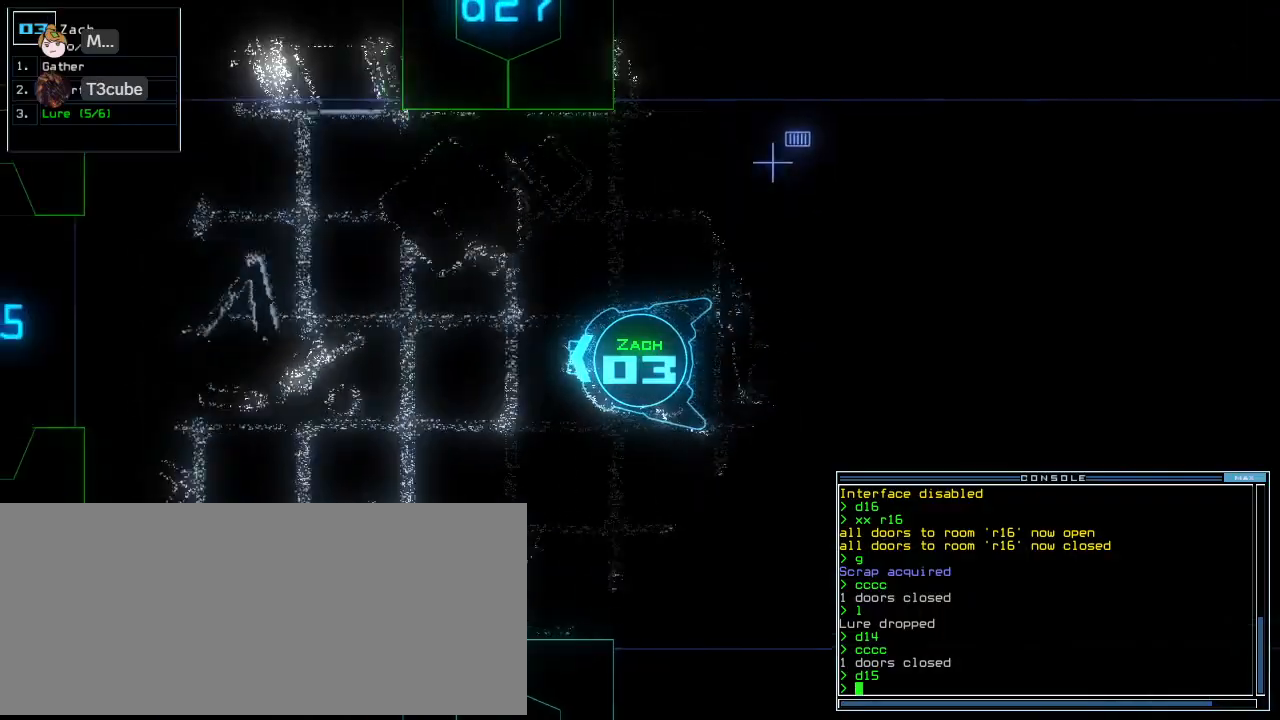
{"keys": ["up"]}